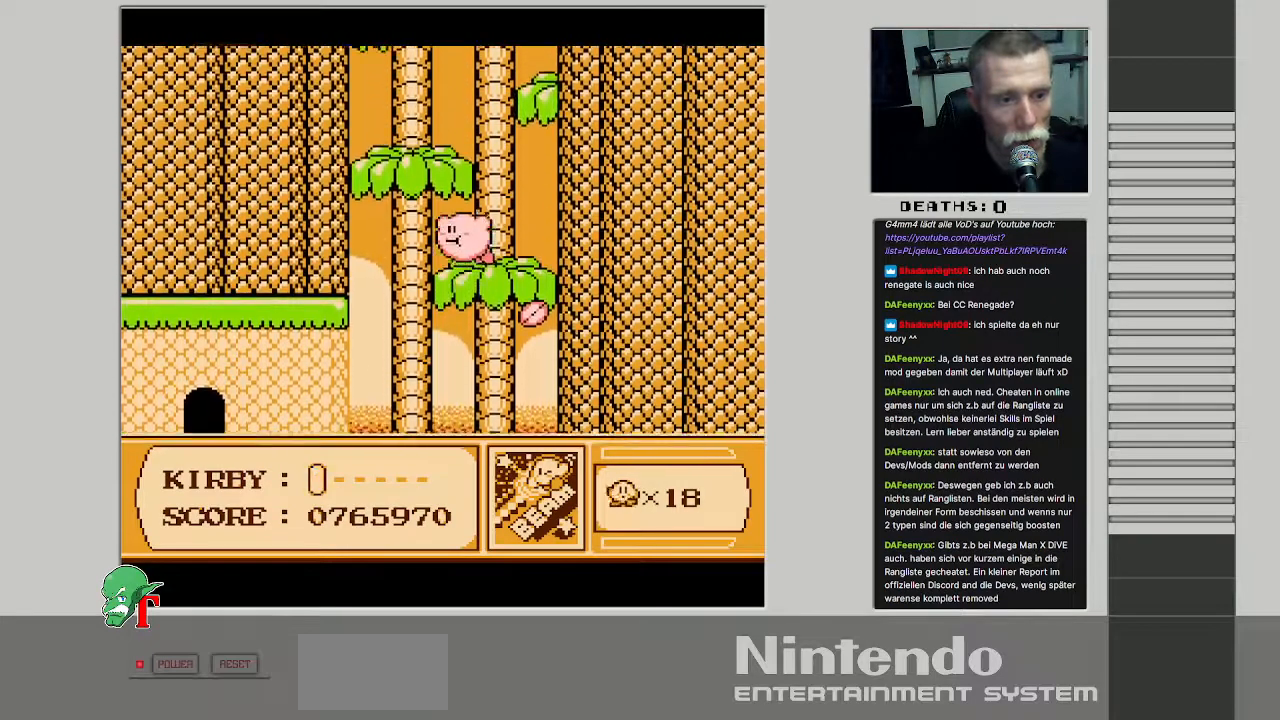
Gameplay with a controller (Nintendo layout); each line is a JSON object with the inputs held at the frame after it. "events" lists button and stick changes between this image and that frame as [ms after this image, input, new state], when the widget could be followed in between. Not read: L3 R3.
{"buttons": [], "events": [[367, "DPAD_UP", "up"]]}
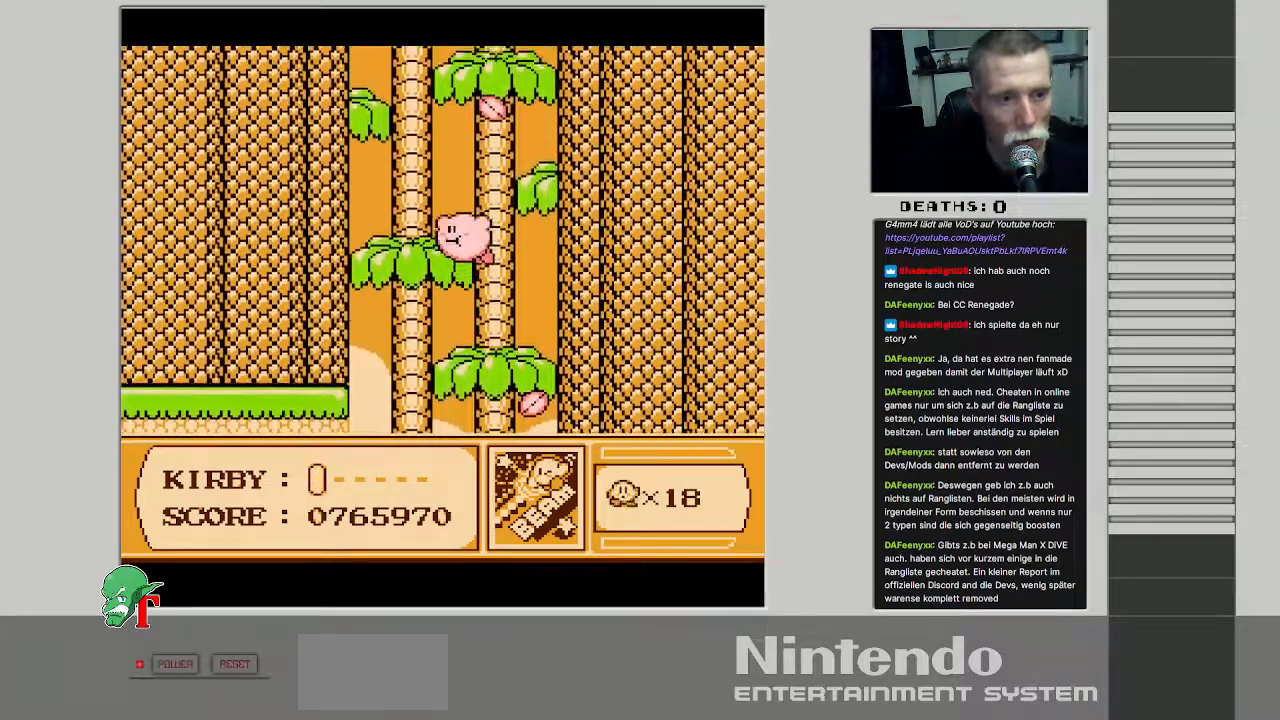
{"buttons": [], "events": [[117, "DPAD_LEFT", "down"], [300, "DPAD_UP", "down"], [450, "DPAD_LEFT", "up"], [500, "DPAD_UP", "up"]]}
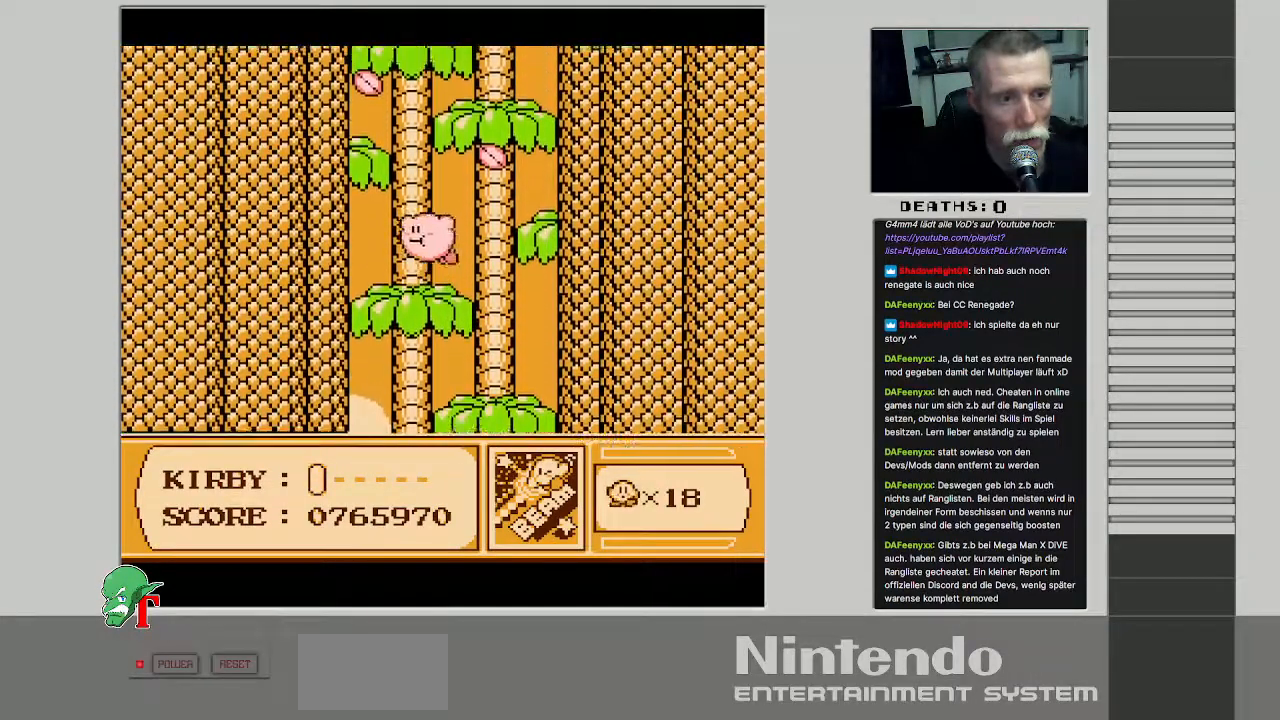
{"buttons": ["DPAD_UP"], "events": [[133, "DPAD_RIGHT", "down"], [267, "DPAD_UP", "down"], [300, "DPAD_RIGHT", "up"]]}
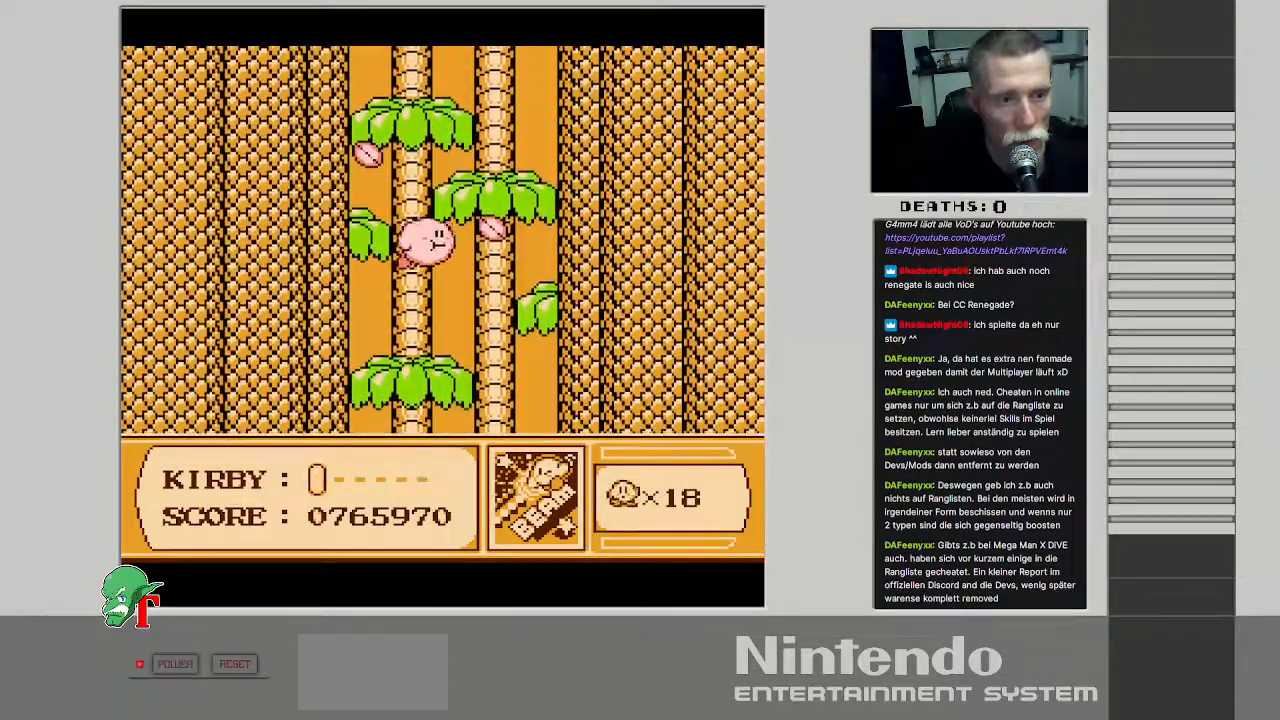
{"buttons": ["DPAD_UP"], "events": [[283, "DPAD_RIGHT", "down"], [383, "DPAD_RIGHT", "up"]]}
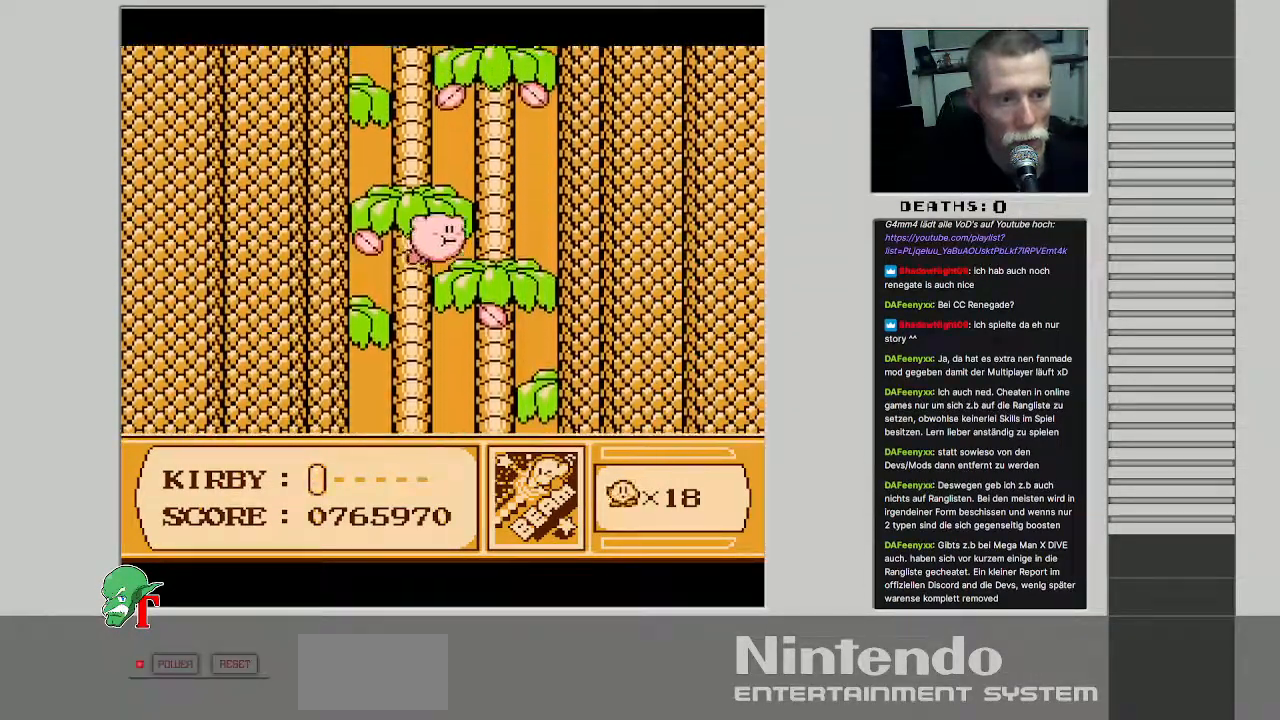
{"buttons": ["DPAD_LEFT"], "events": [[133, "DPAD_LEFT", "down"], [333, "DPAD_UP", "up"]]}
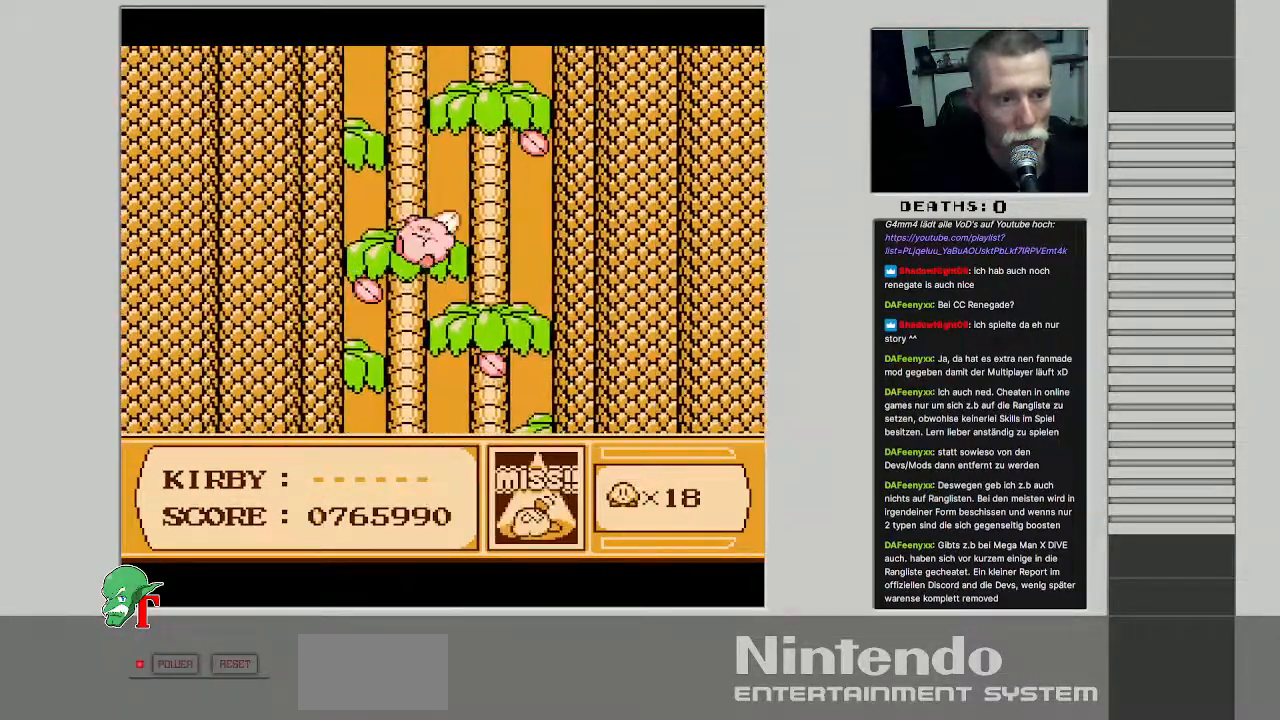
{"buttons": ["B"], "events": [[17, "DPAD_UP", "down"], [50, "DPAD_LEFT", "up"], [150, "DPAD_UP", "up"], [300, "B", "down"], [317, "A", "down"], [500, "A", "up"]]}
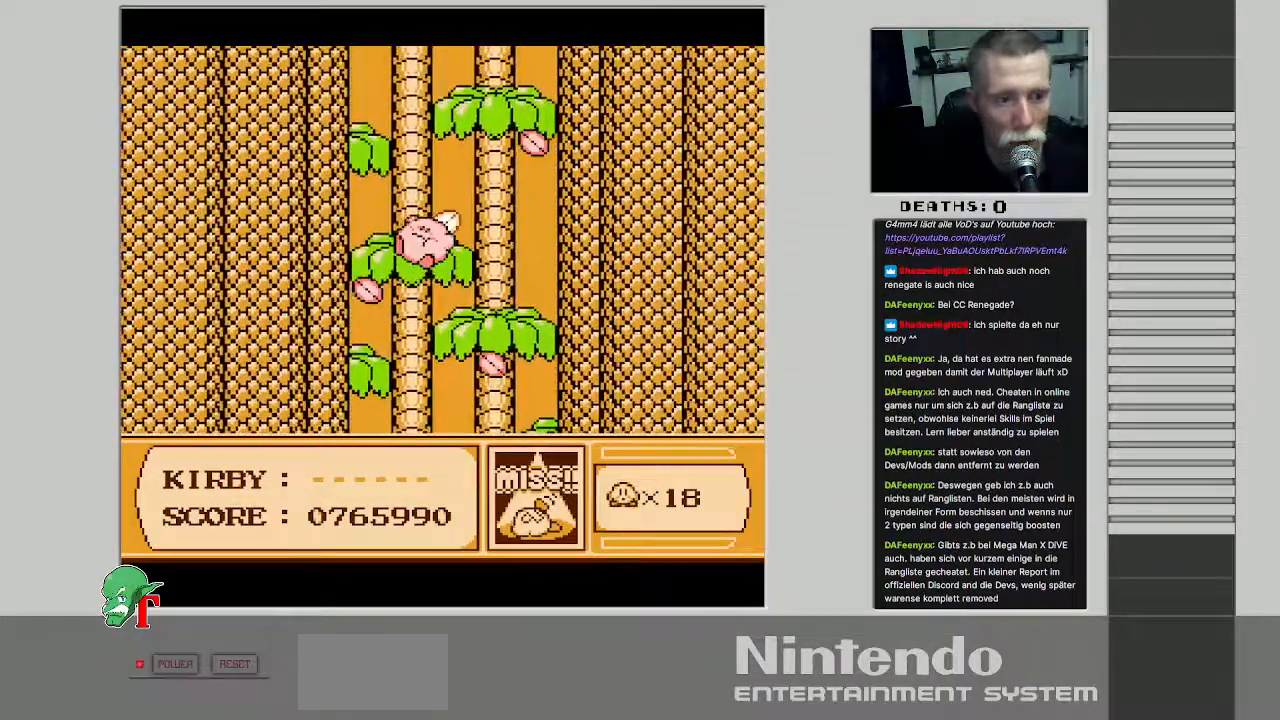
{"buttons": [], "events": [[50, "B", "up"], [250, "A", "down"], [267, "B", "down"], [400, "A", "up"], [450, "B", "up"]]}
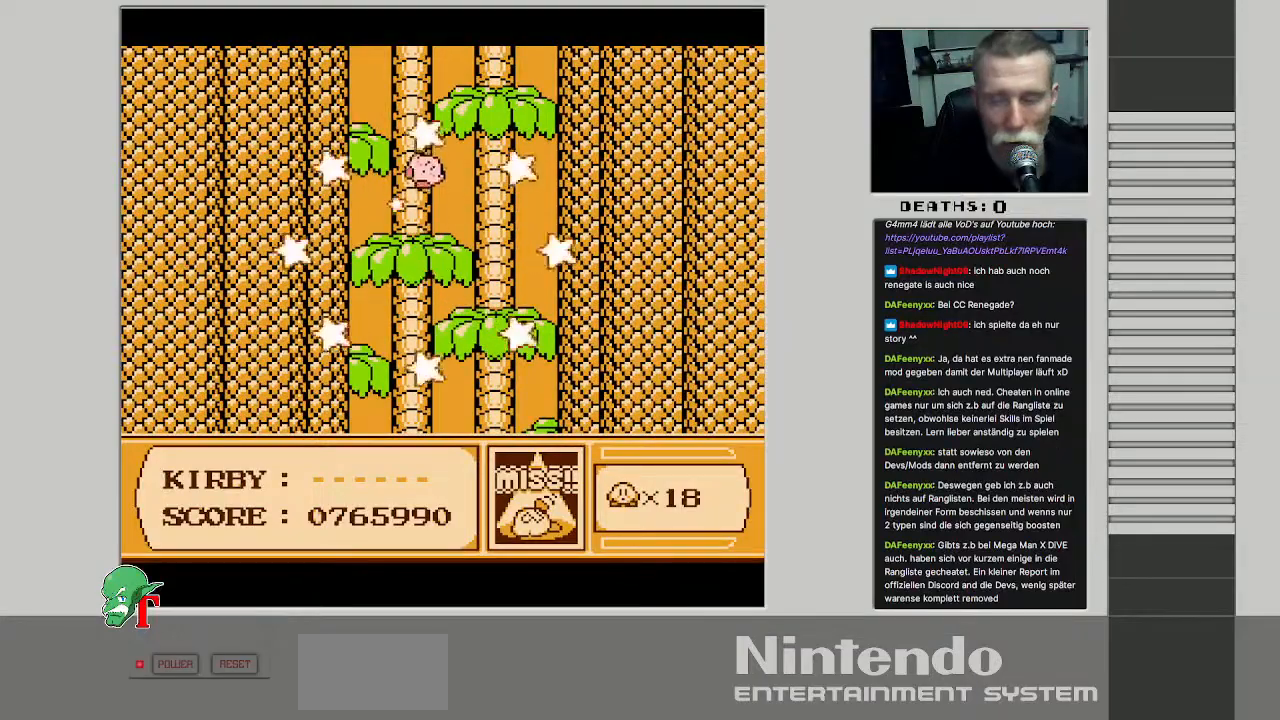
{"buttons": [], "events": [[150, "A", "down"], [183, "B", "down"], [300, "A", "up"], [367, "B", "up"]]}
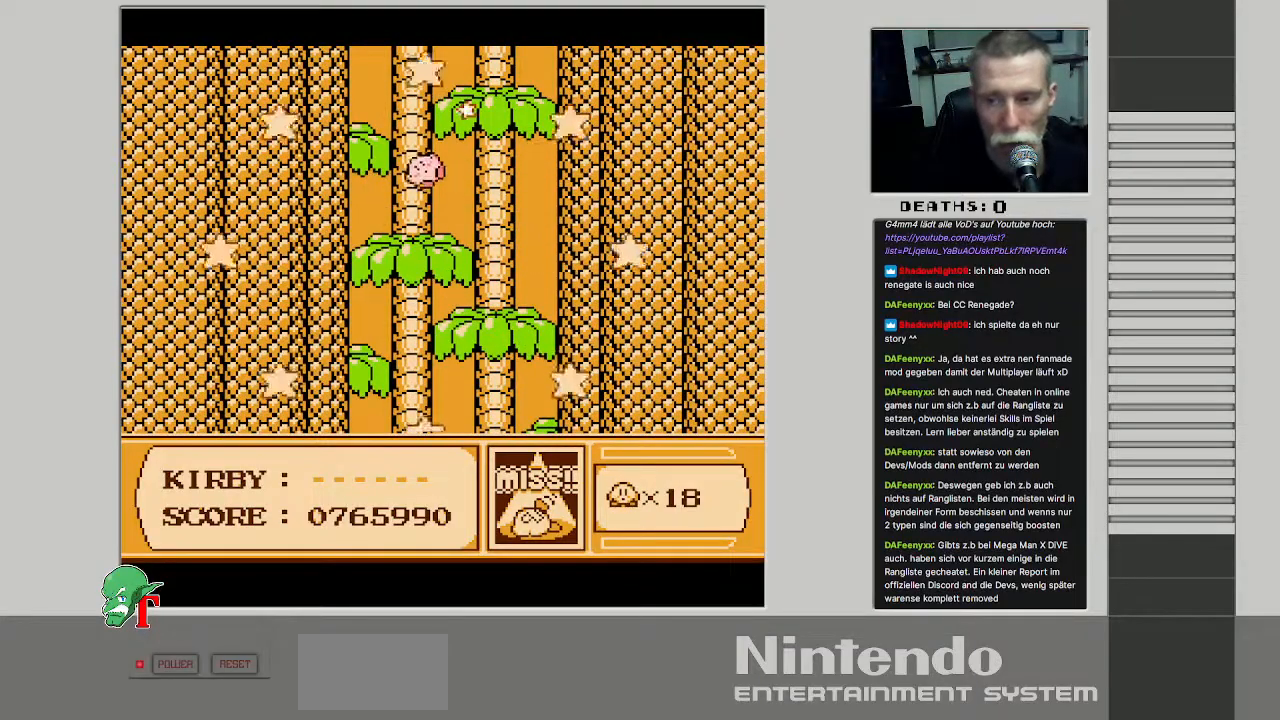
{"buttons": [], "events": []}
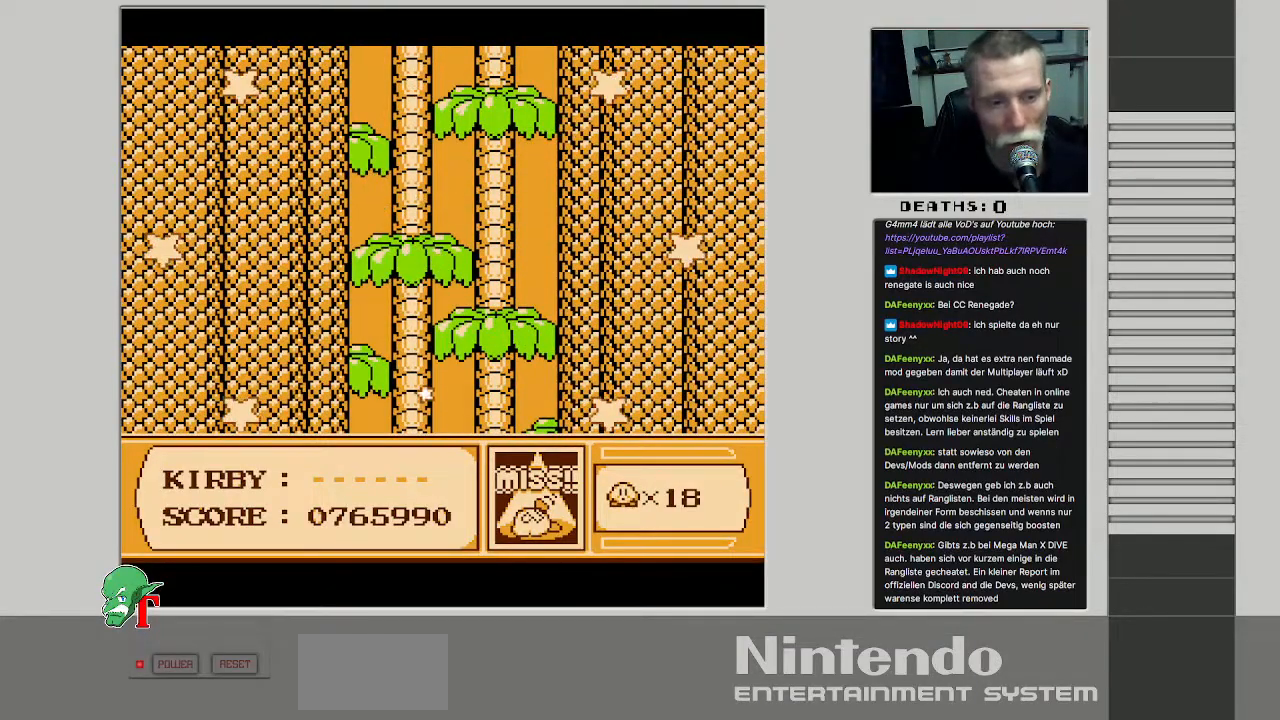
{"buttons": [], "events": []}
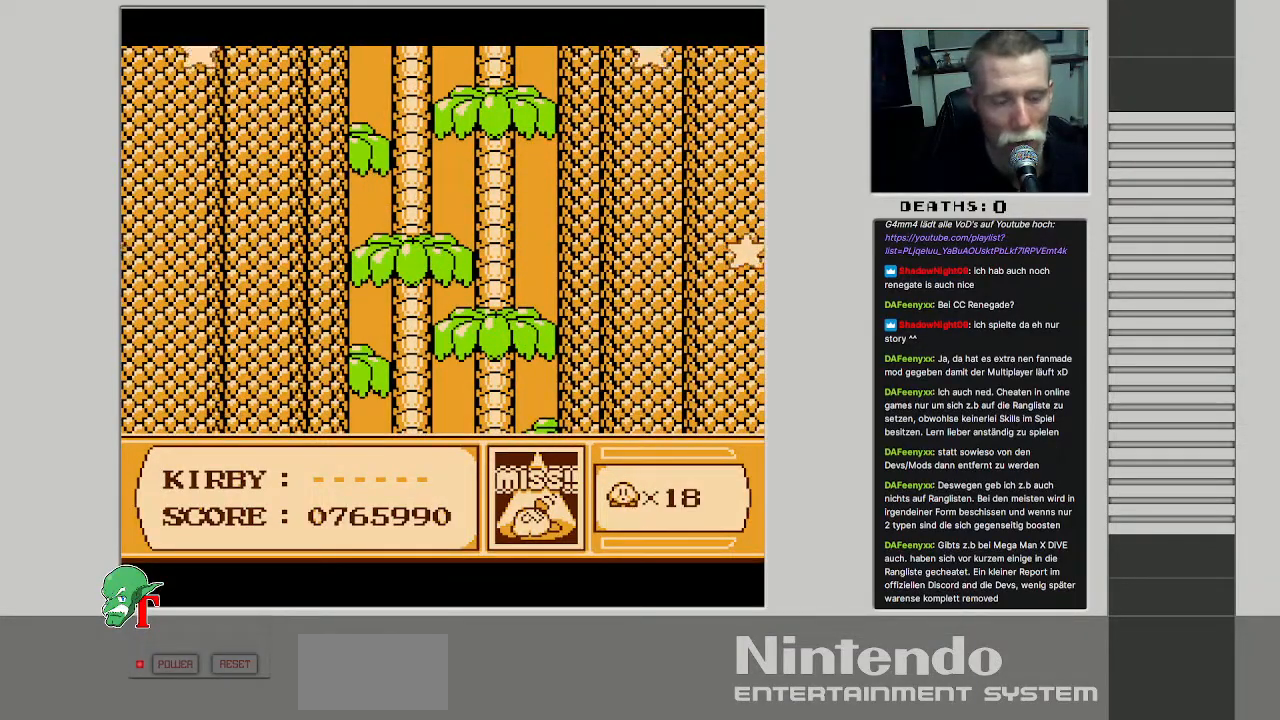
{"buttons": ["A", "B"], "events": [[350, "A", "down"], [367, "B", "down"]]}
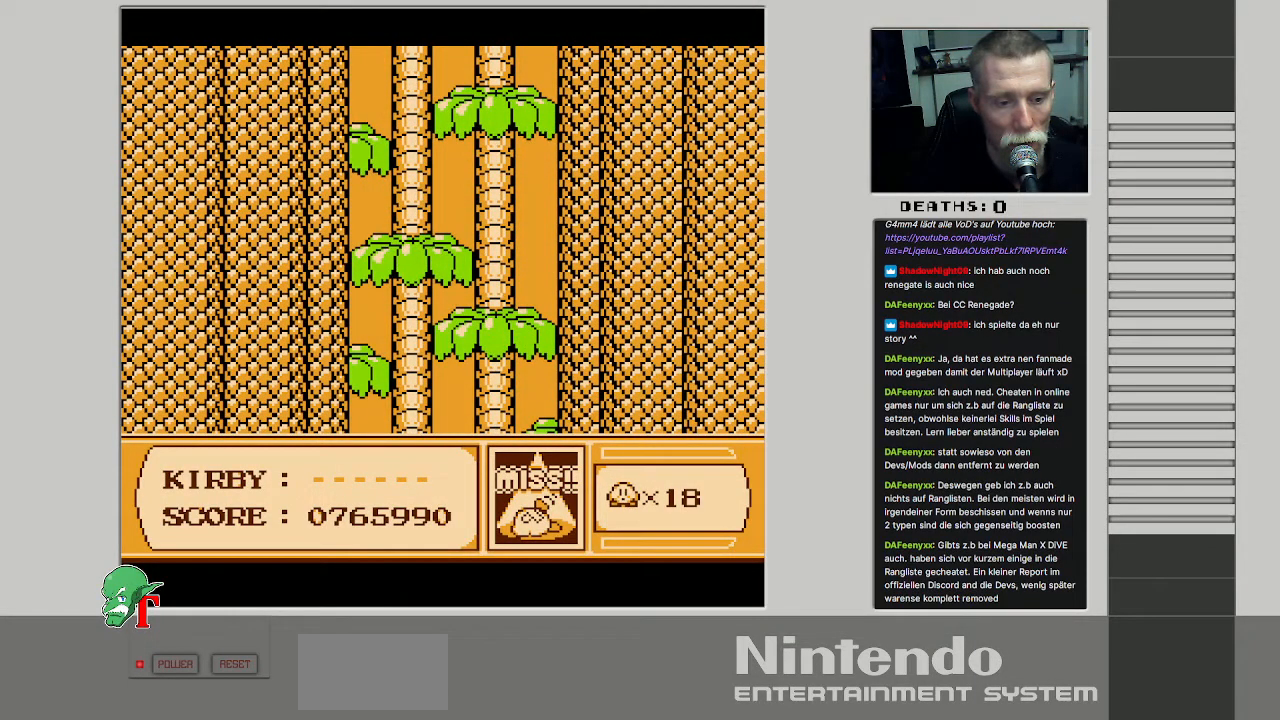
{"buttons": [], "events": [[17, "A", "up"], [33, "B", "up"]]}
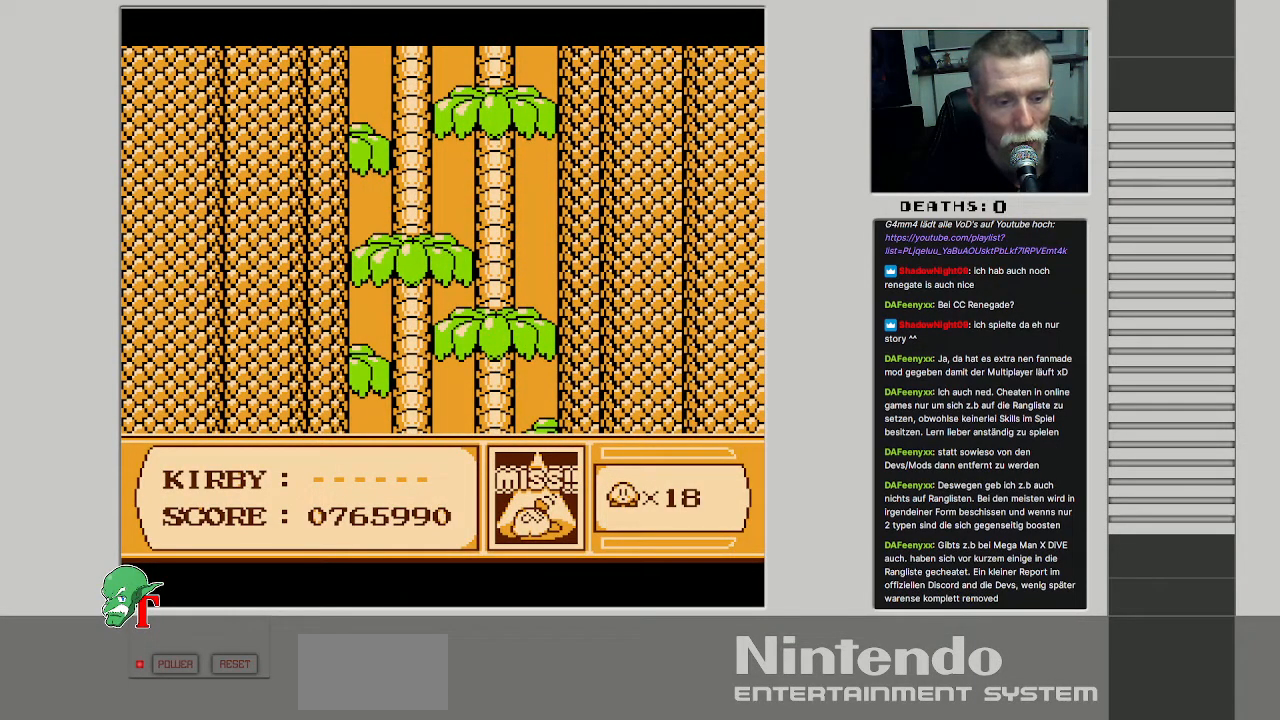
{"buttons": [], "events": []}
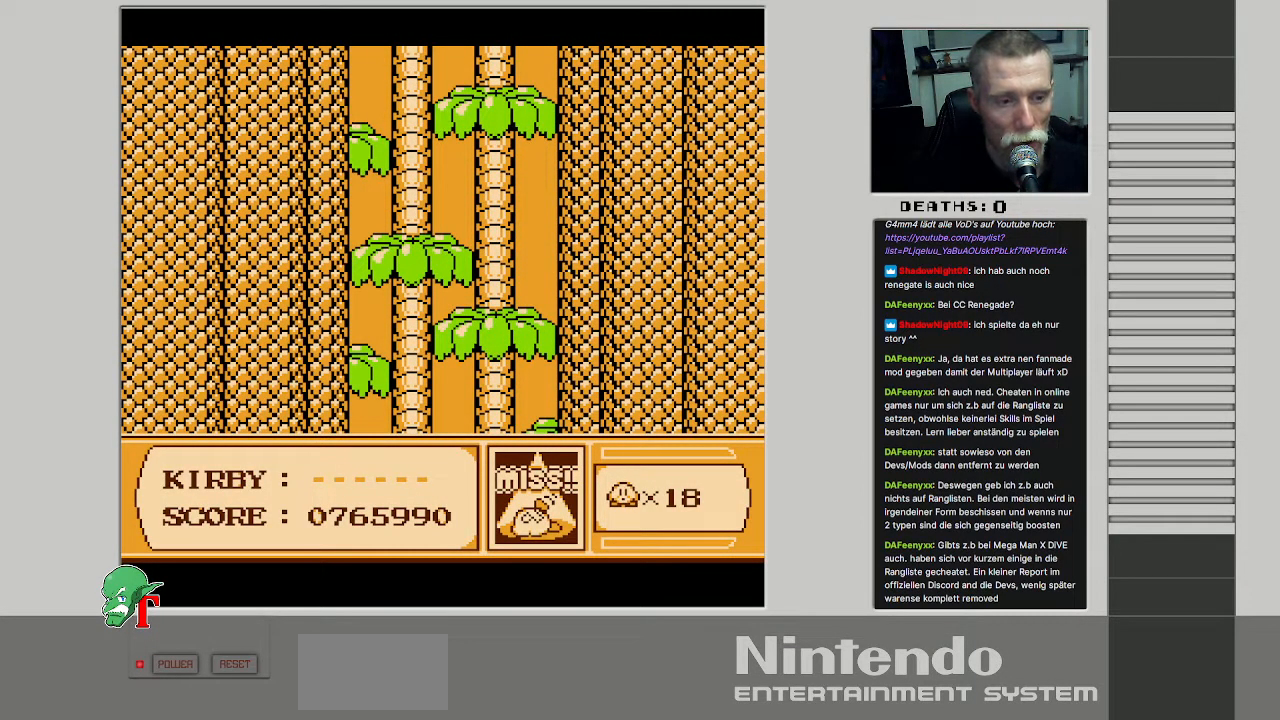
{"buttons": [], "events": []}
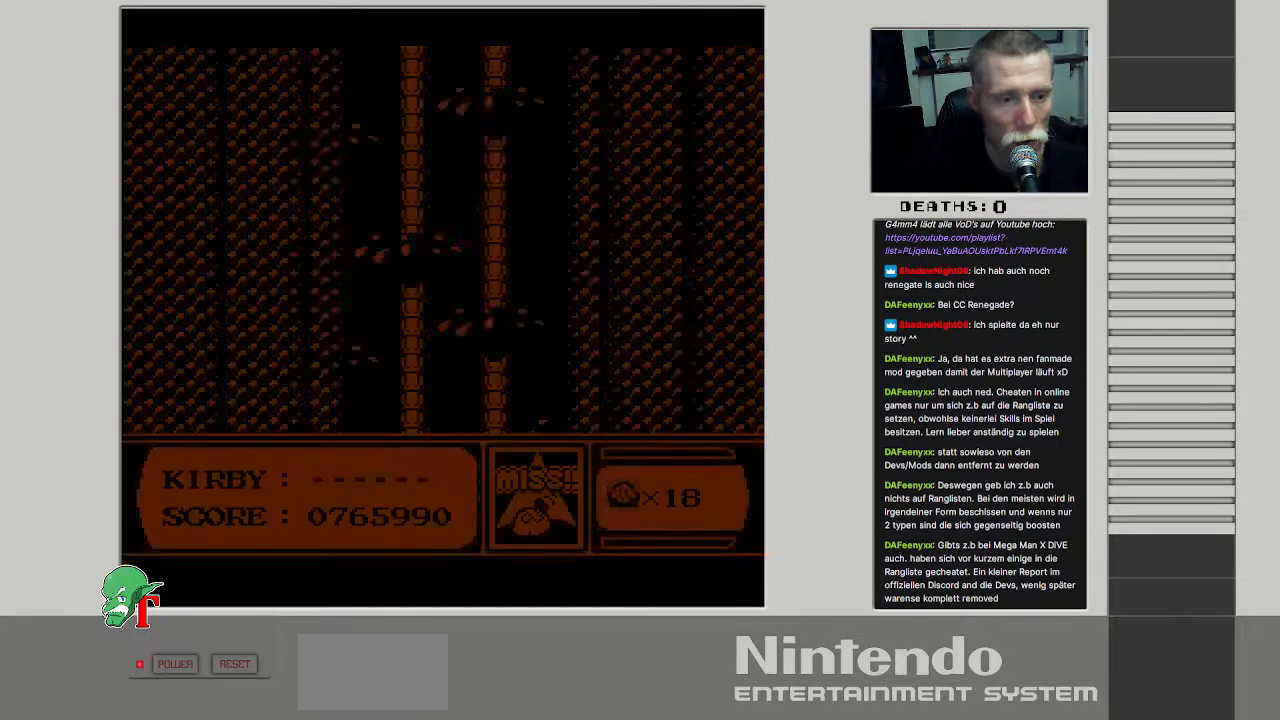
{"buttons": [], "events": []}
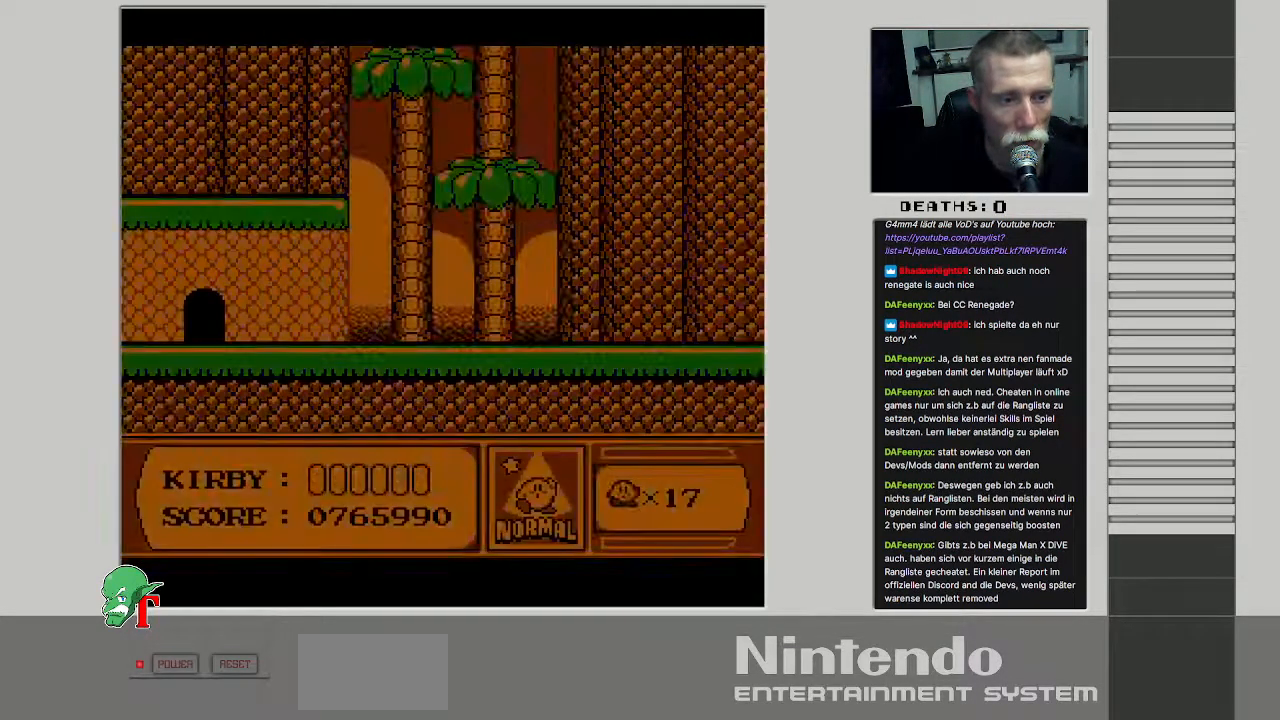
{"buttons": ["DPAD_LEFT"], "events": [[483, "DPAD_LEFT", "down"]]}
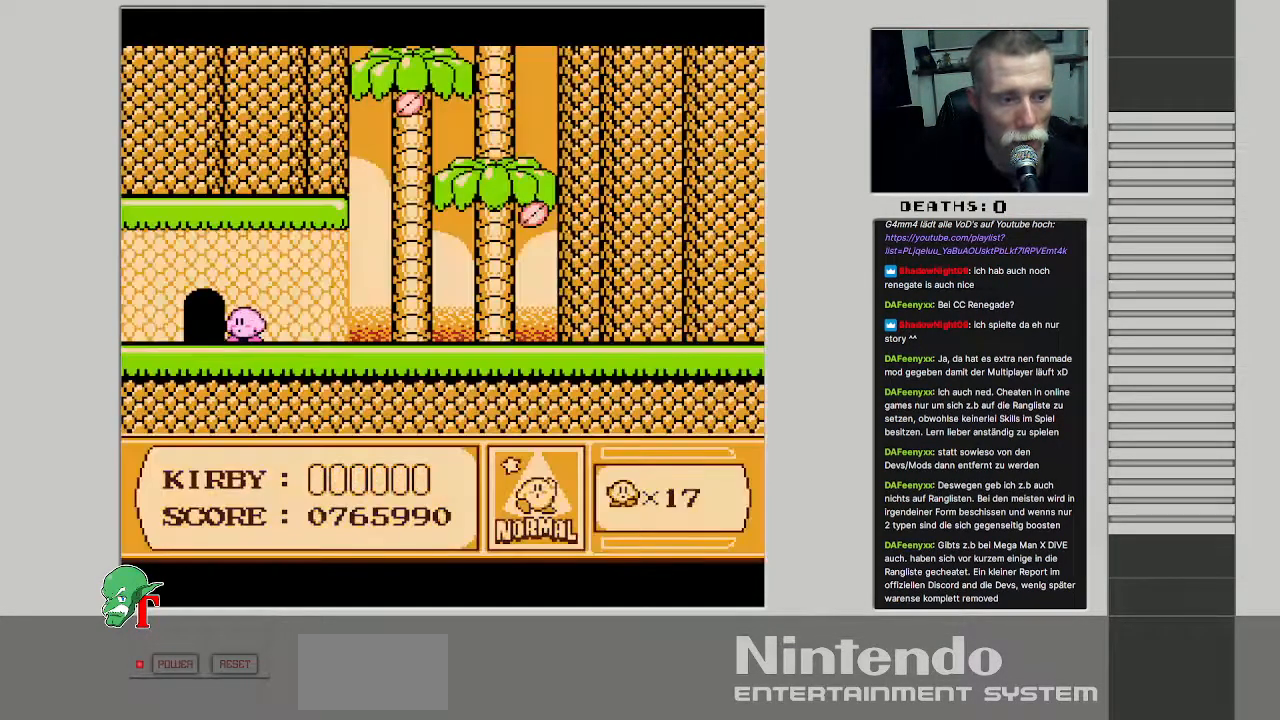
{"buttons": [], "events": [[233, "DPAD_UP", "down"], [250, "DPAD_LEFT", "up"], [450, "DPAD_UP", "up"]]}
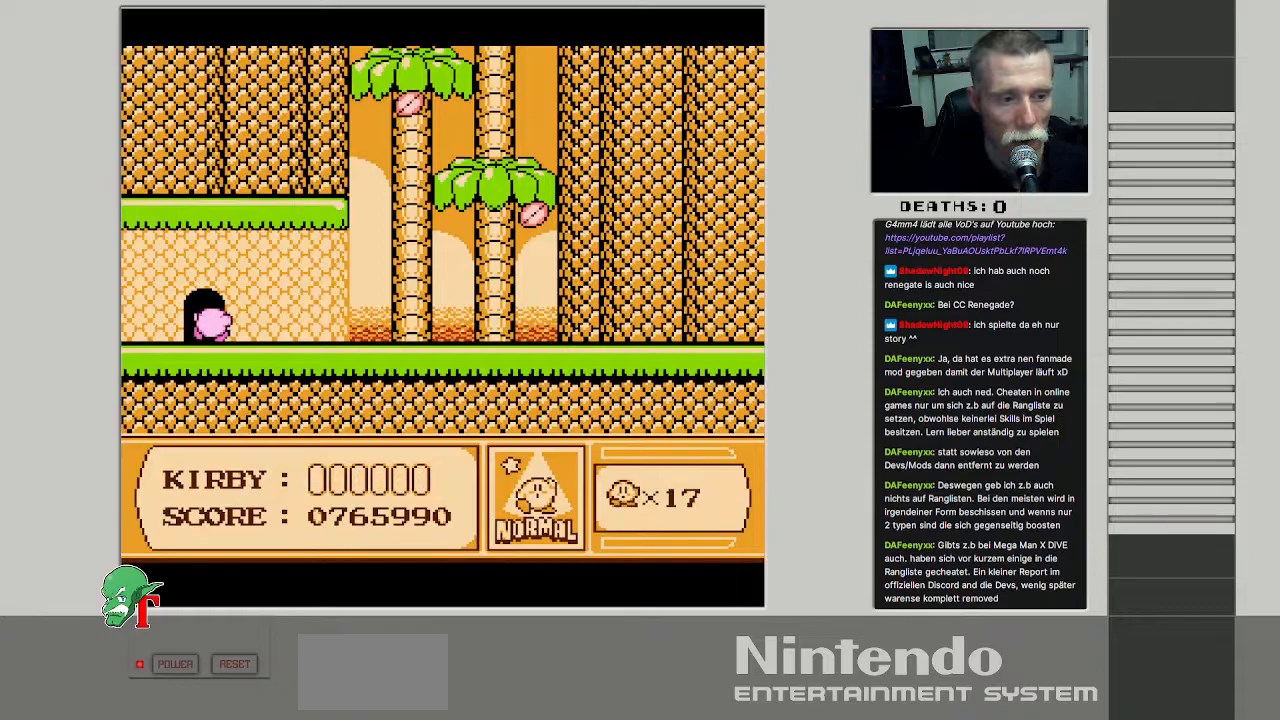
{"buttons": [], "events": [[233, "DPAD_LEFT", "down"], [400, "DPAD_LEFT", "up"]]}
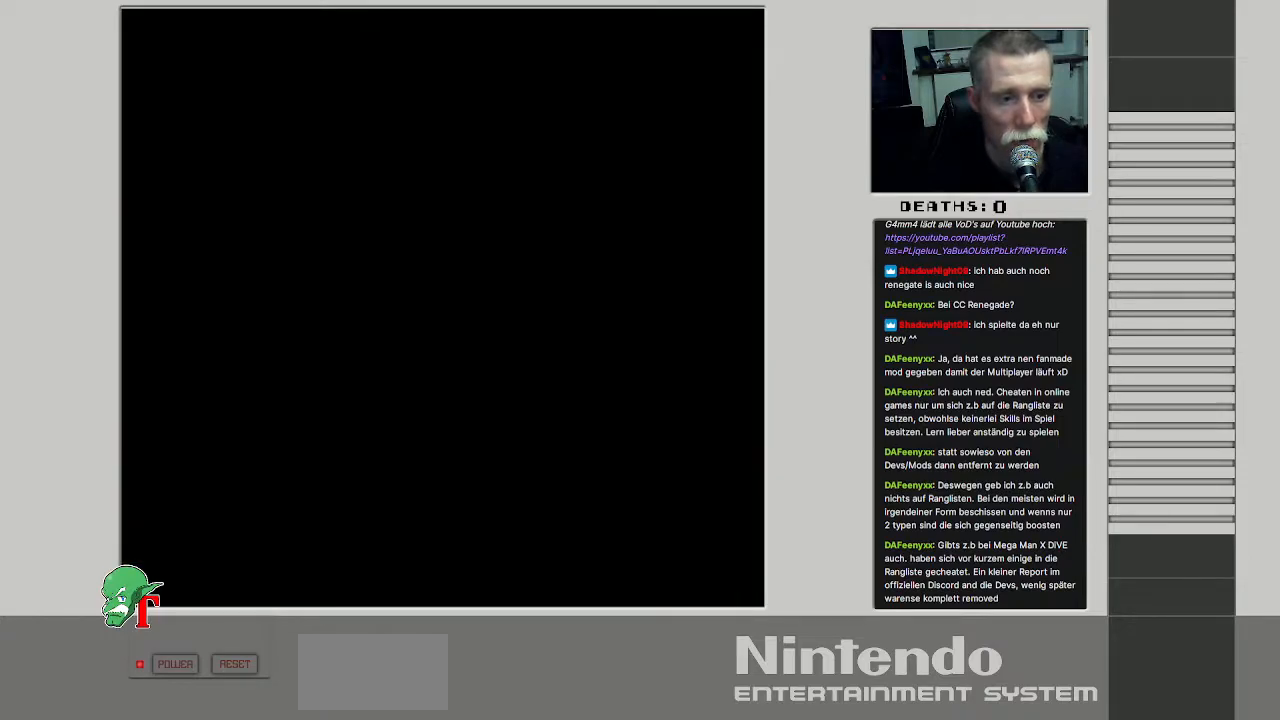
{"buttons": [], "events": []}
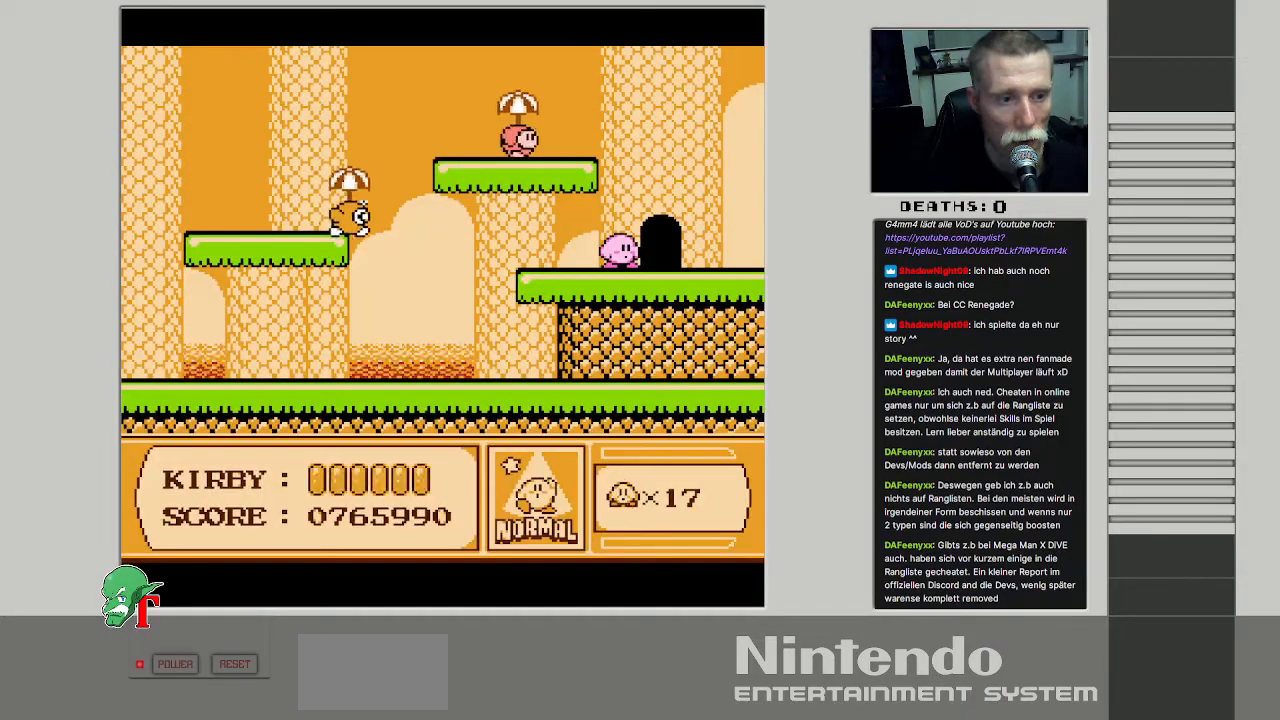
{"buttons": ["B"], "events": [[117, "DPAD_LEFT", "down"], [167, "A", "down"], [200, "DPAD_LEFT", "up"], [250, "B", "down"], [333, "A", "up"]]}
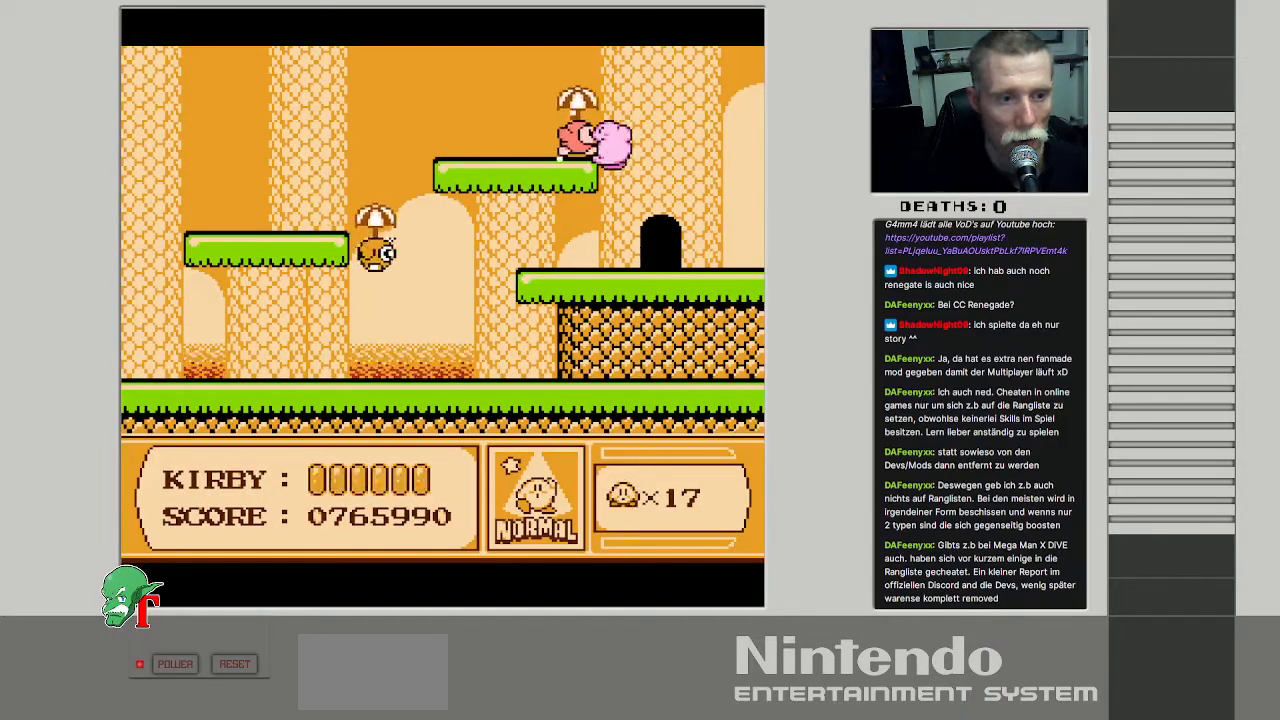
{"buttons": [], "events": [[233, "B", "up"]]}
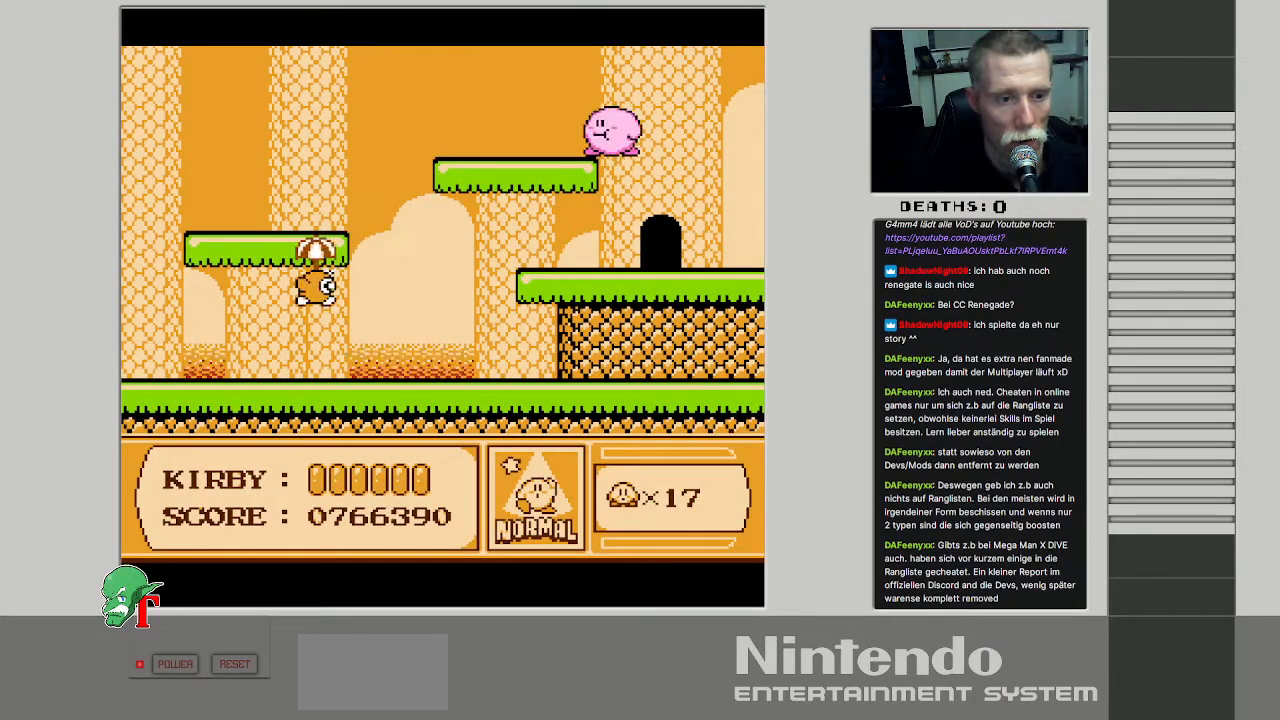
{"buttons": [], "events": [[33, "DPAD_DOWN", "down"], [450, "DPAD_DOWN", "up"]]}
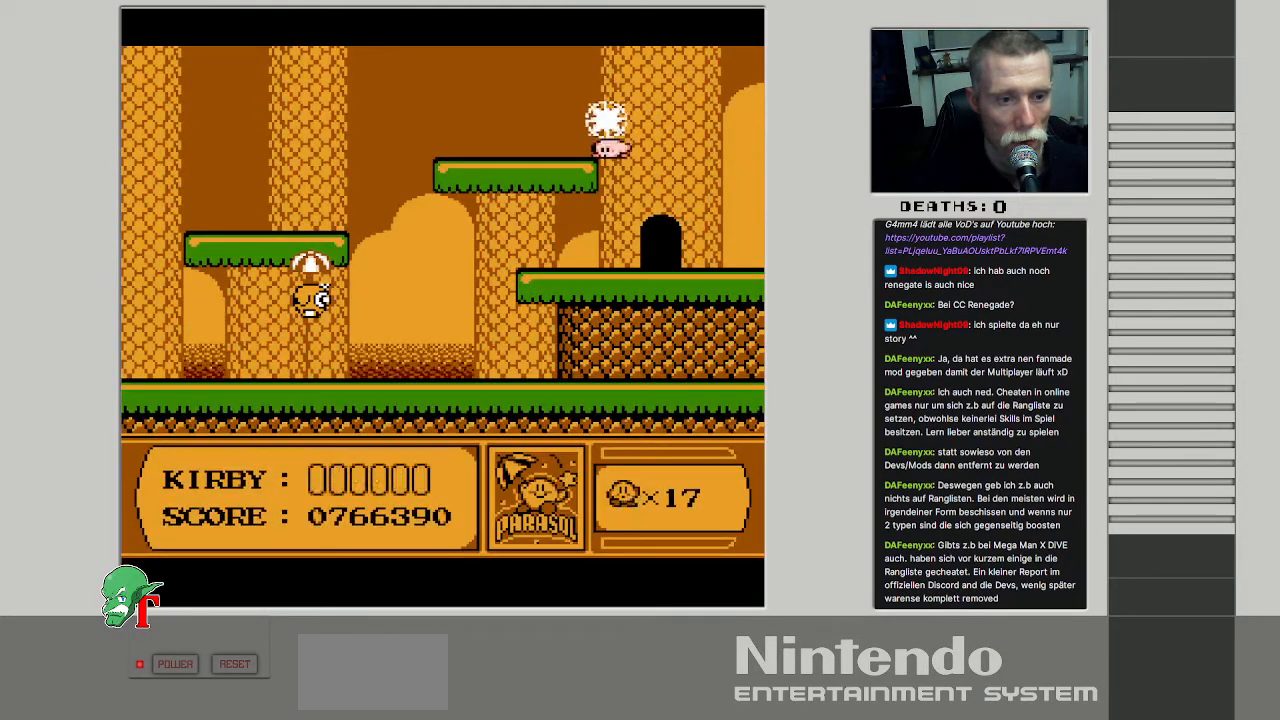
{"buttons": ["DPAD_RIGHT"], "events": [[83, "DPAD_RIGHT", "down"]]}
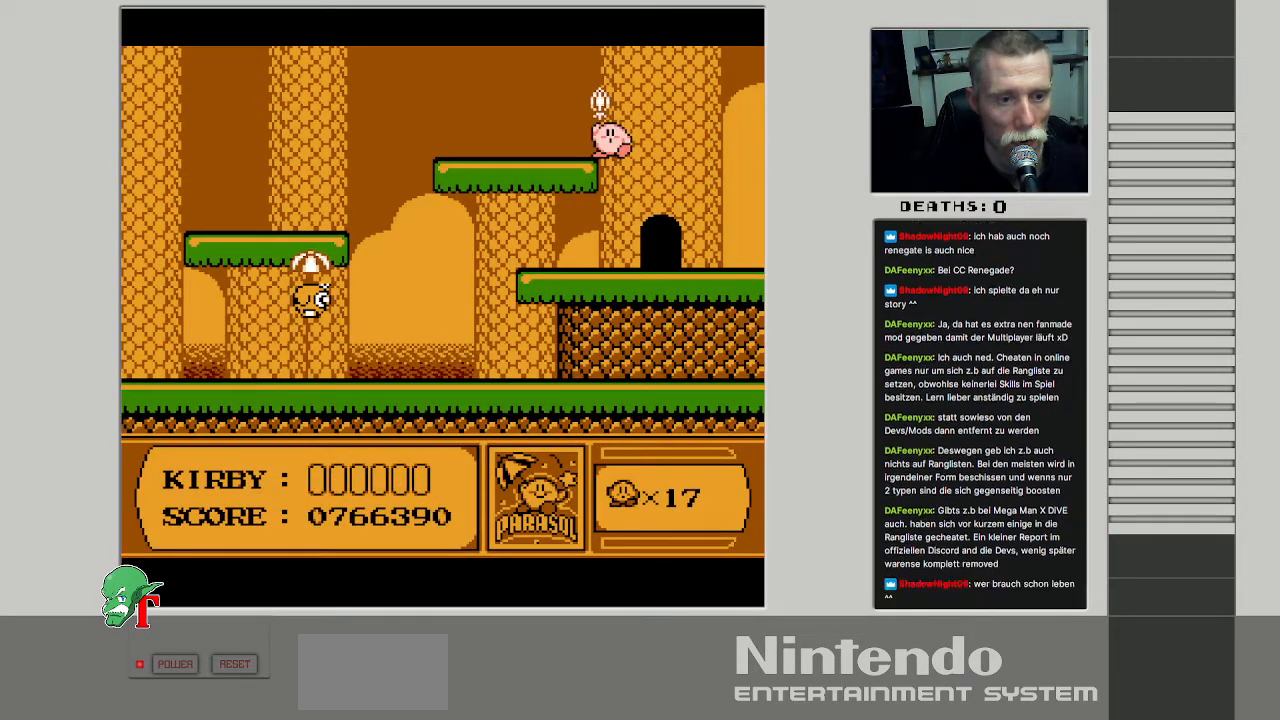
{"buttons": ["DPAD_RIGHT"], "events": []}